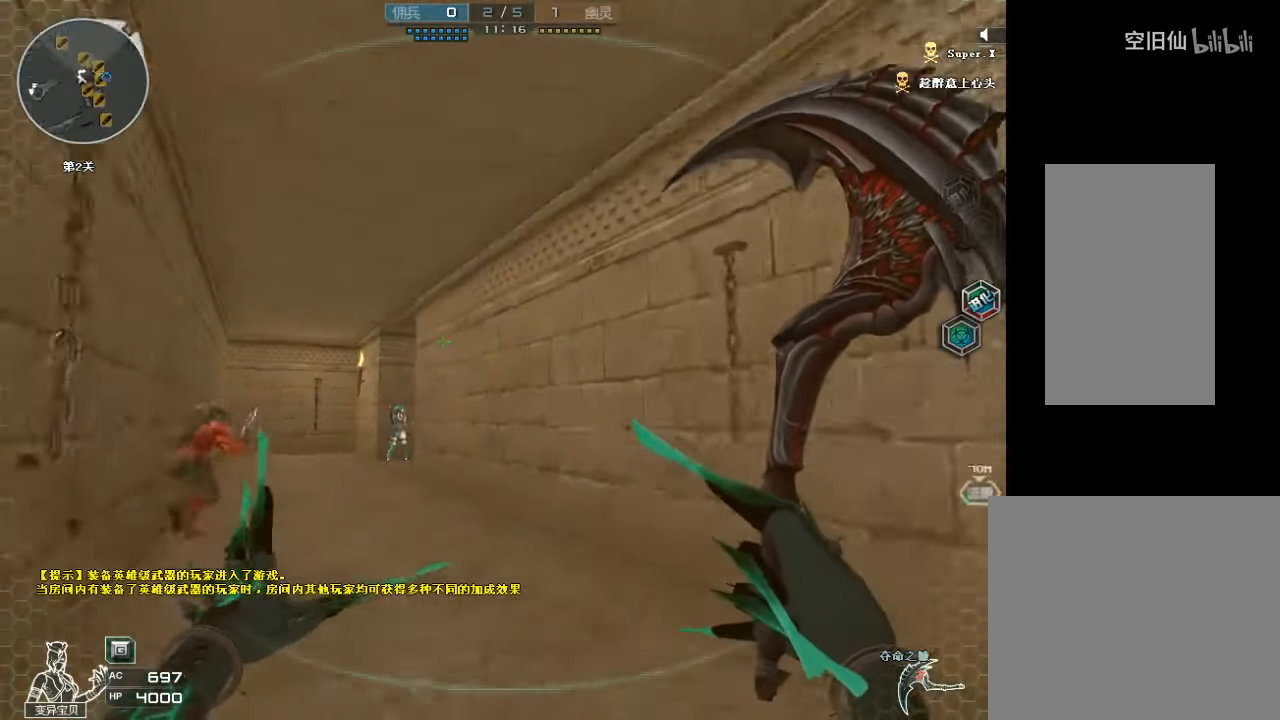
Gameplay with keyboard and mouse; each line is a JSON object with the keys and mouse buttons held at the frame after it. "events" lists presses ("down") and releases ("up") of "a", "c", "ctrl", "d", "e", "f", "q", "r", "s", "shift", "space", "tab", "v", "w", "x", "z", "mouse_left", "mouse_wheel", "mouse_right", "mouse_mb4" and "mouse_mb5" between this image and that frame as [ms after this image, input, new state], when the widget could be followed in between. "mouse_left", "mouse_wheel", "mouse_right", "mouse_mb4", "mouse_mb5" = the "left", "wheel", "right", "mb4", "mb5" buttons of the "mouse" list. No other keys are recorded. "wheel" means that the mouse wheel is clicked or scrolled. Mouse movement is not recorded.
{"keys": ["a", "w"], "mouse": [], "events": [[433, "a", "down"], [433, "w", "down"]]}
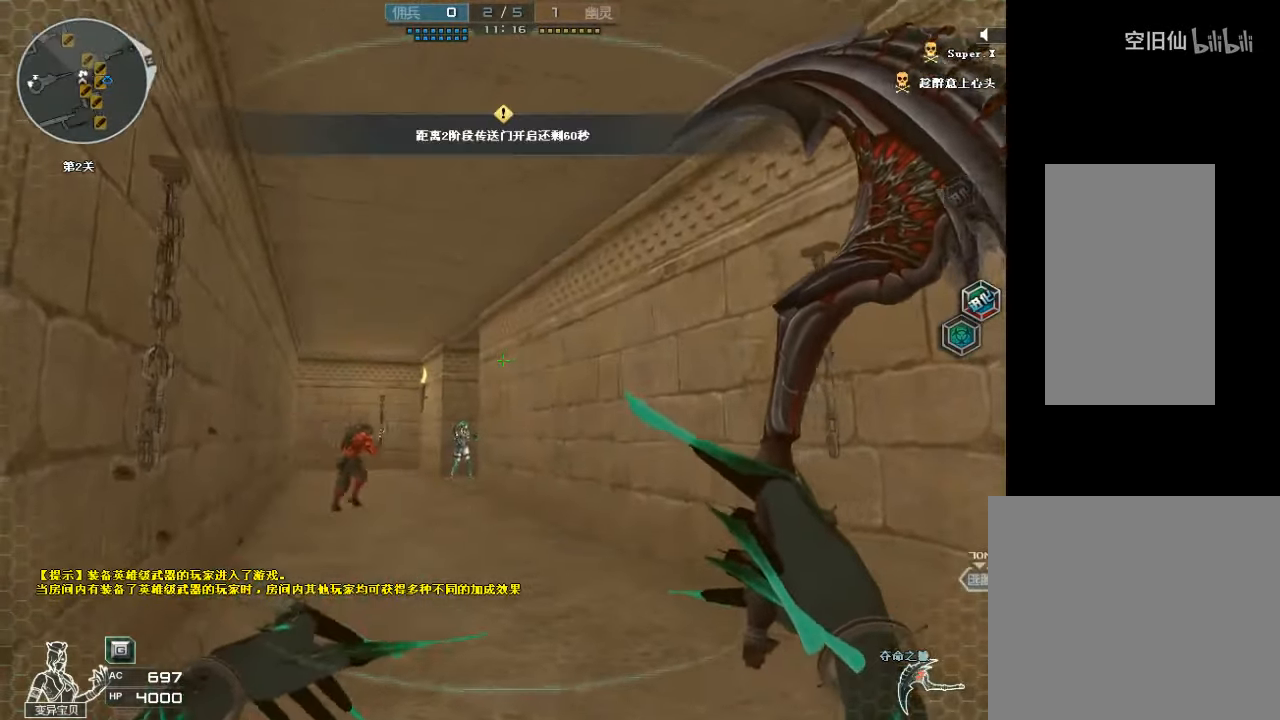
{"keys": ["a", "w"], "mouse": [], "events": [[200, "a", "up"], [400, "a", "down"]]}
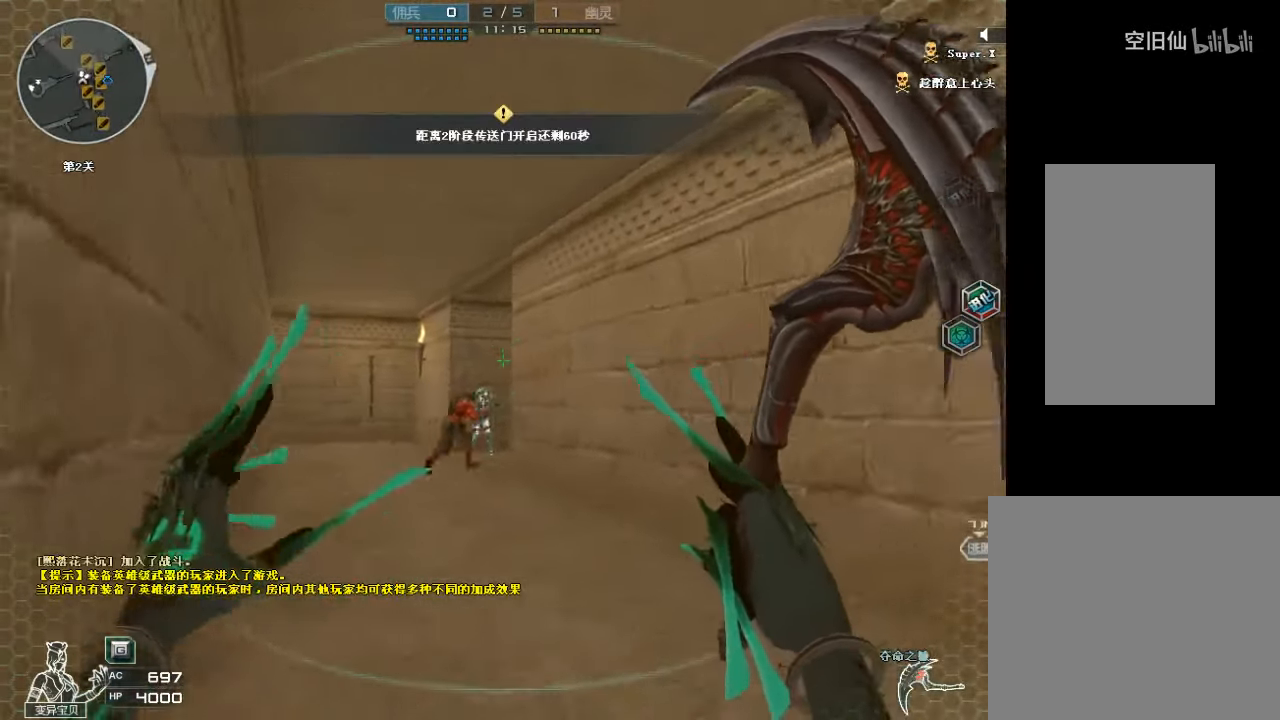
{"keys": ["w"], "mouse": [], "events": [[233, "a", "up"]]}
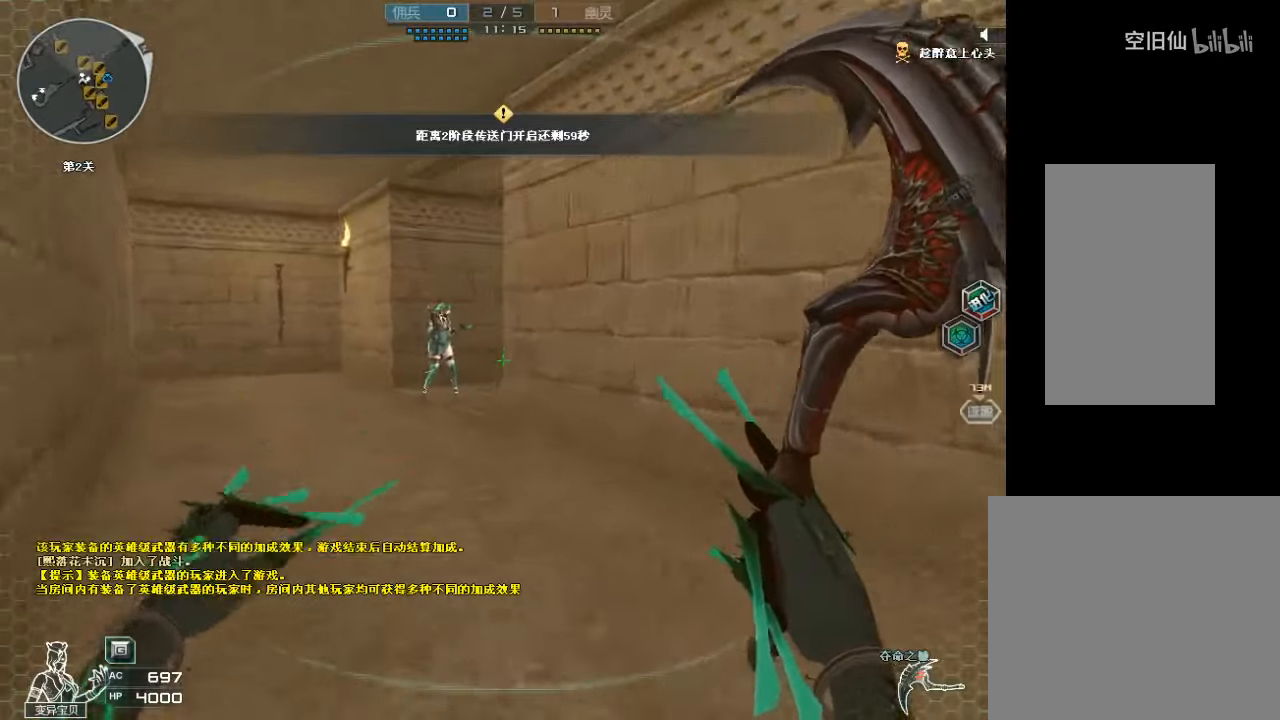
{"keys": ["a", "w"], "mouse": [], "events": [[200, "a", "down"]]}
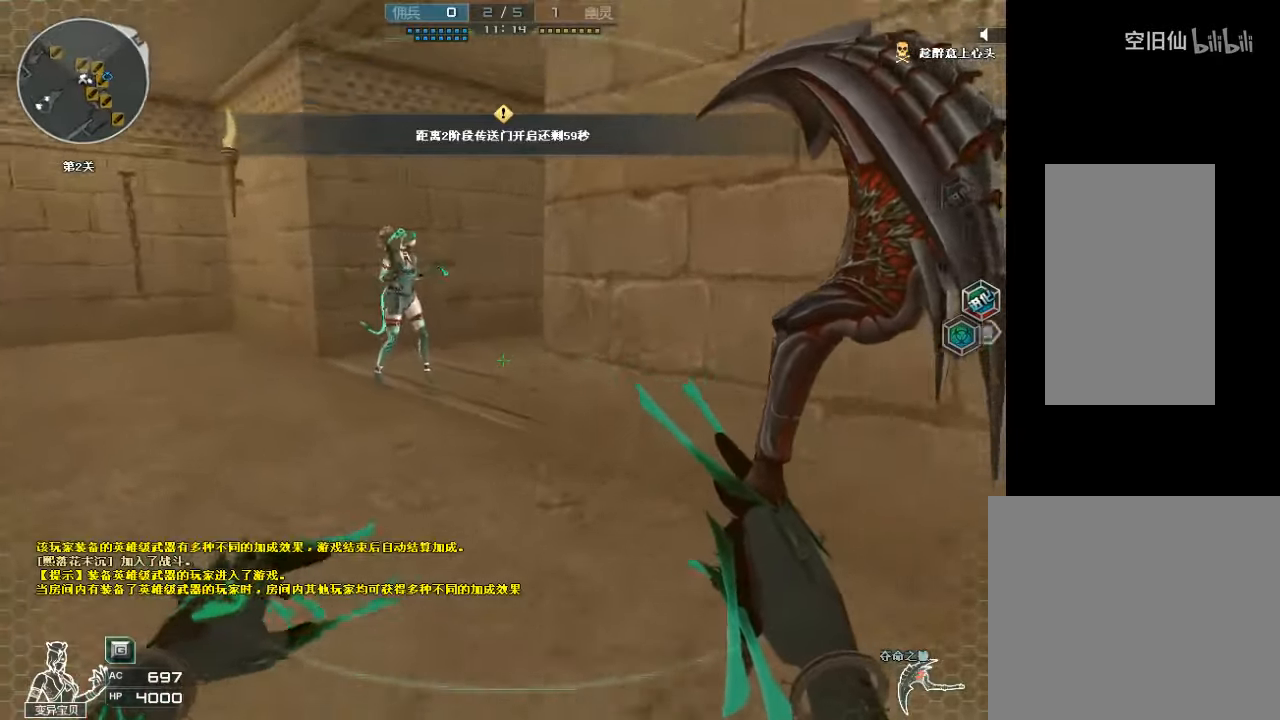
{"keys": ["w"], "mouse": [], "events": [[100, "a", "up"], [133, "mouse_left", "down"], [300, "mouse_left", "up"]]}
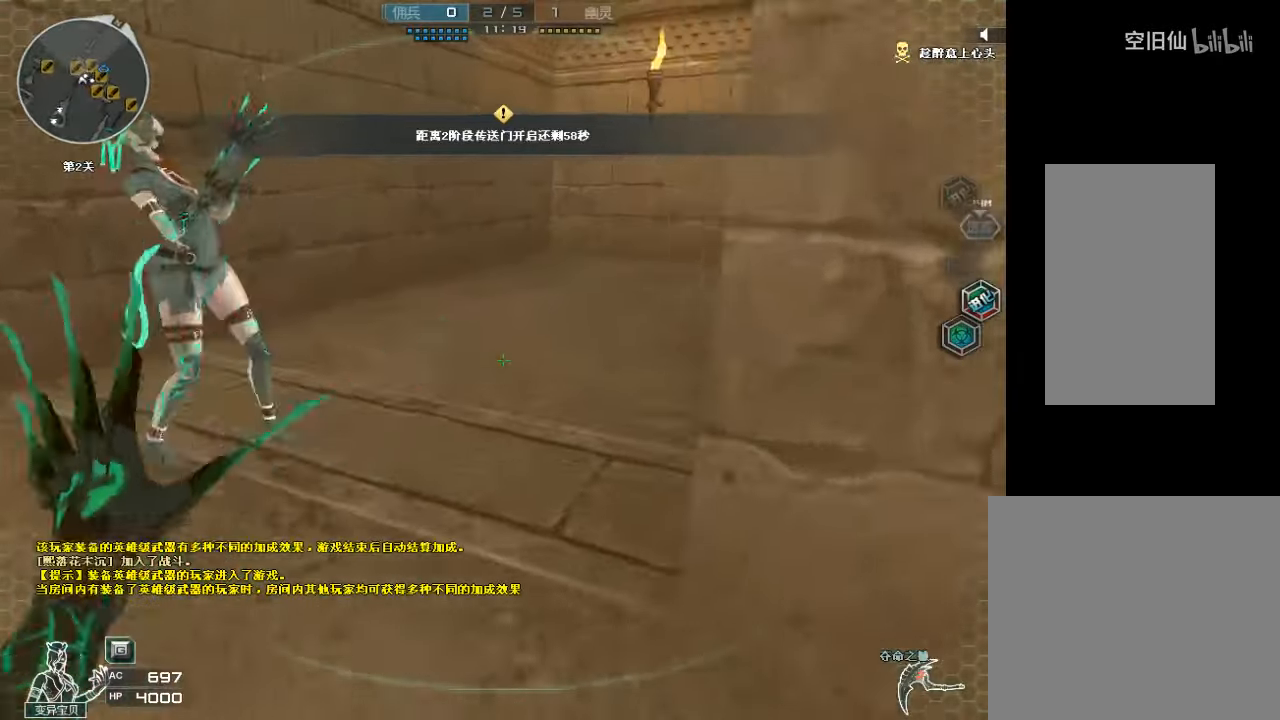
{"keys": ["w"], "mouse": ["left"], "events": [[366, "d", "down"], [366, "mouse_left", "down"], [500, "d", "up"]]}
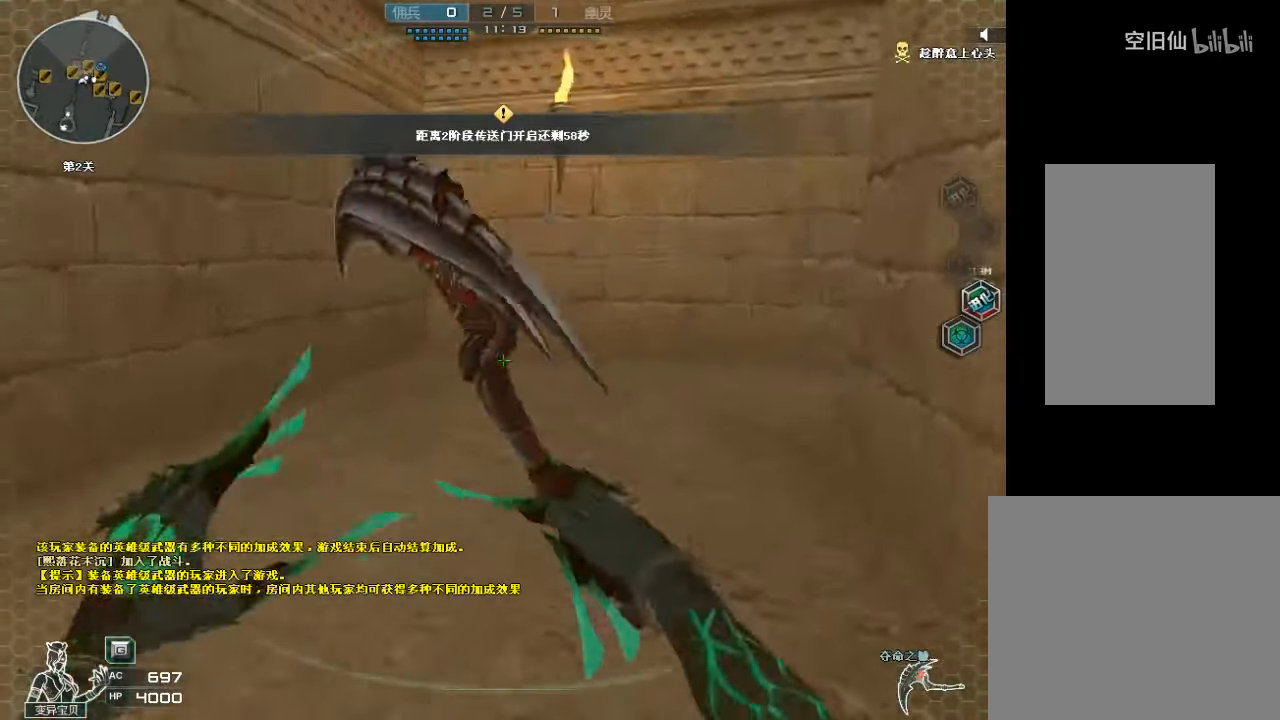
{"keys": ["w"], "mouse": [], "events": [[33, "mouse_left", "up"]]}
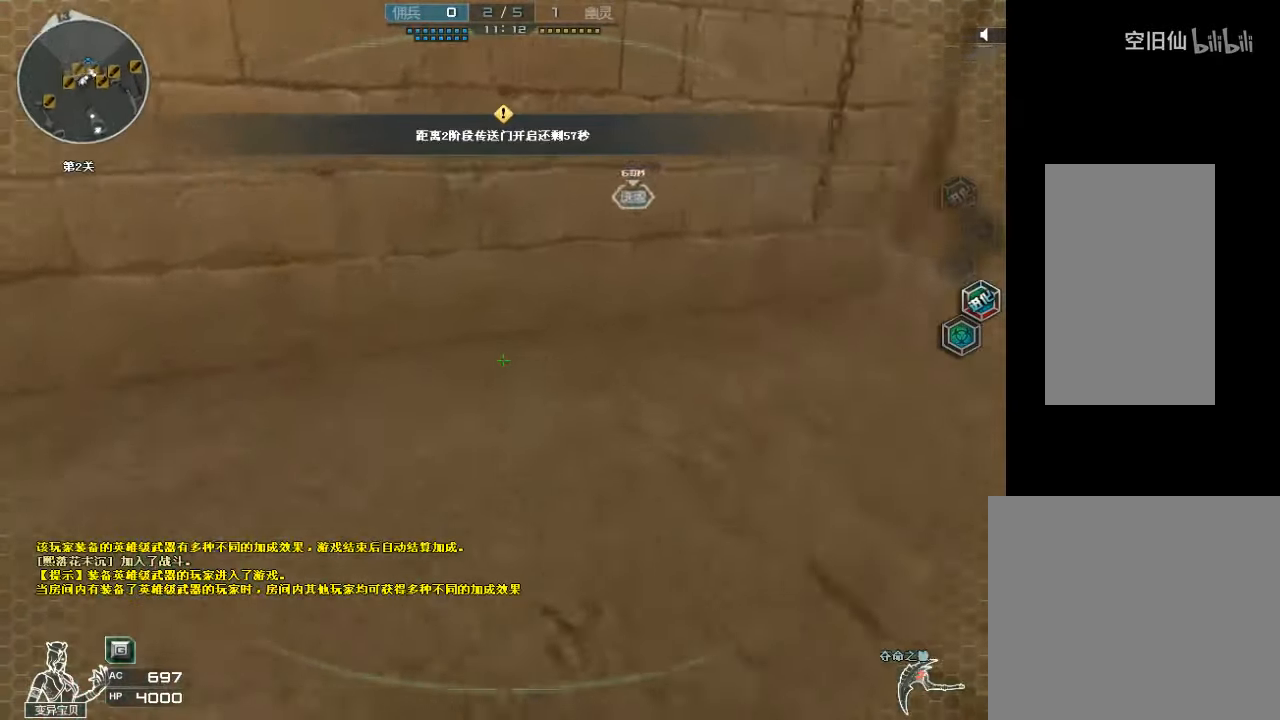
{"keys": ["w"], "mouse": [], "events": [[66, "d", "down"], [66, "mouse_left", "down"], [233, "mouse_left", "up"], [466, "d", "up"]]}
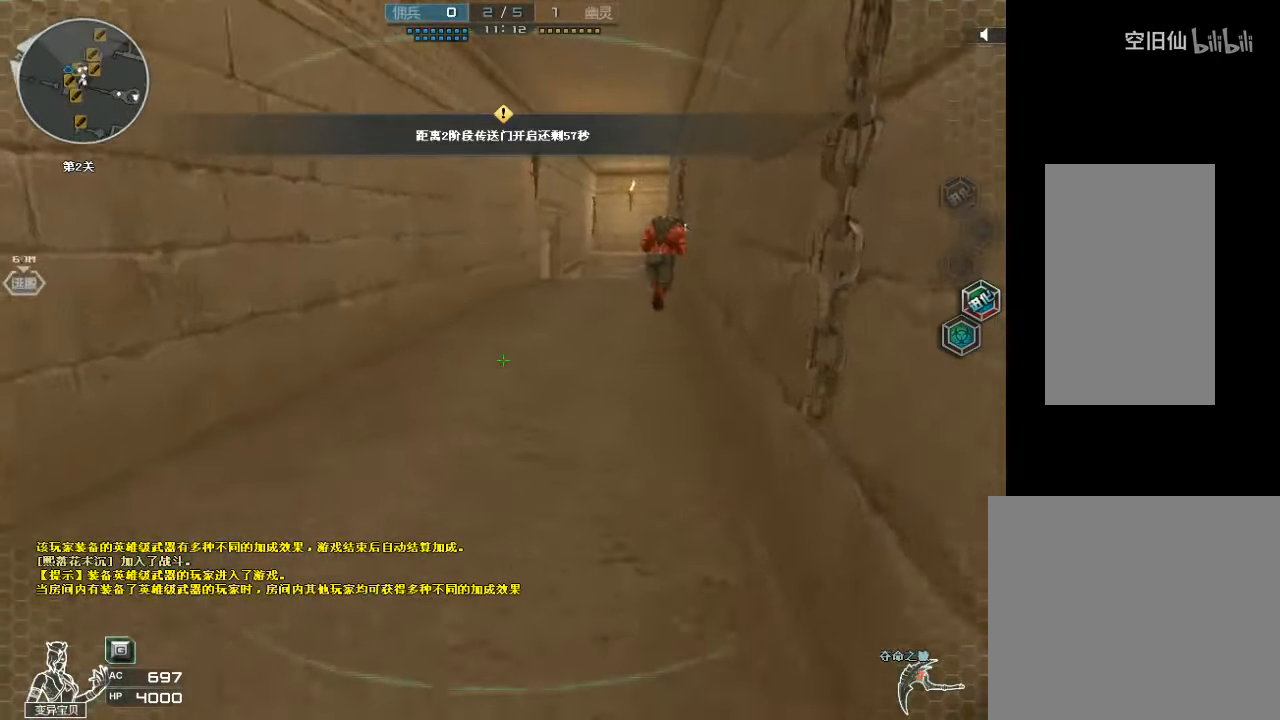
{"keys": ["space", "w"], "mouse": [], "events": [[233, "mouse_left", "down"], [466, "mouse_left", "up"], [500, "space", "down"]]}
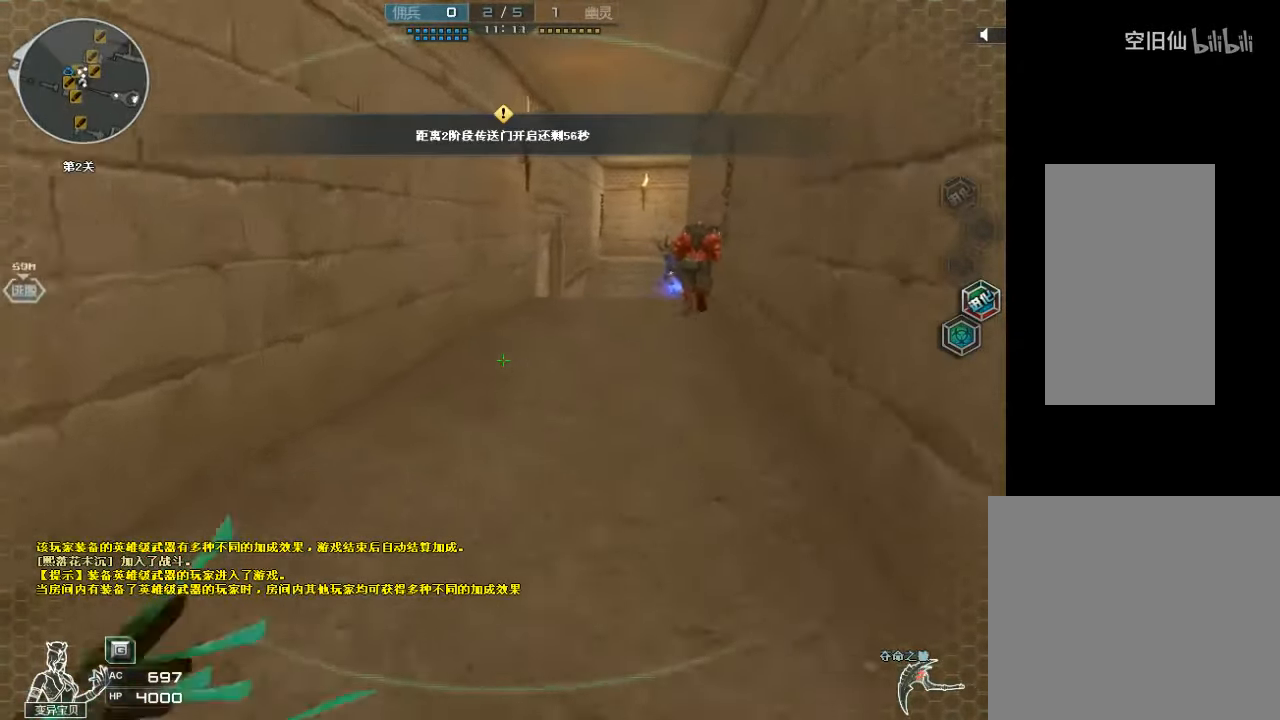
{"keys": ["d", "w"], "mouse": ["left"], "events": [[33, "space", "up"], [133, "space", "down"], [333, "d", "down"], [333, "space", "up"], [366, "mouse_left", "down"]]}
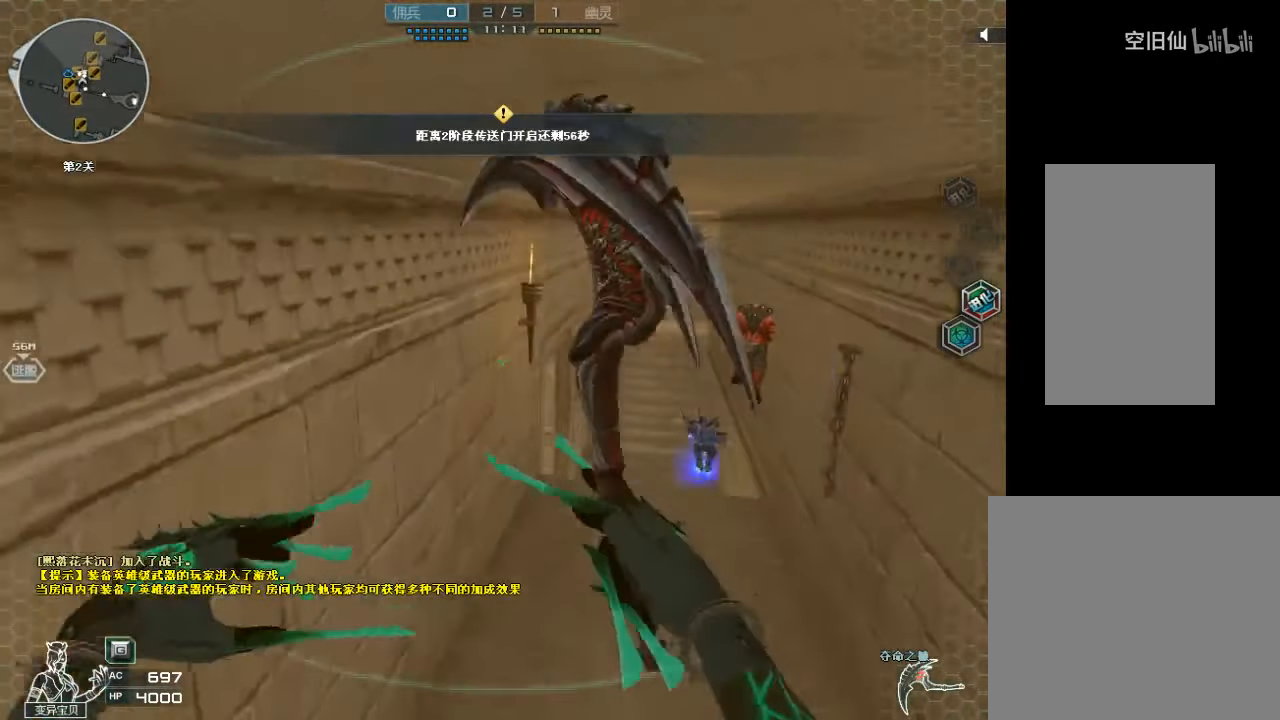
{"keys": ["d", "w"], "mouse": [], "events": [[300, "mouse_left", "up"]]}
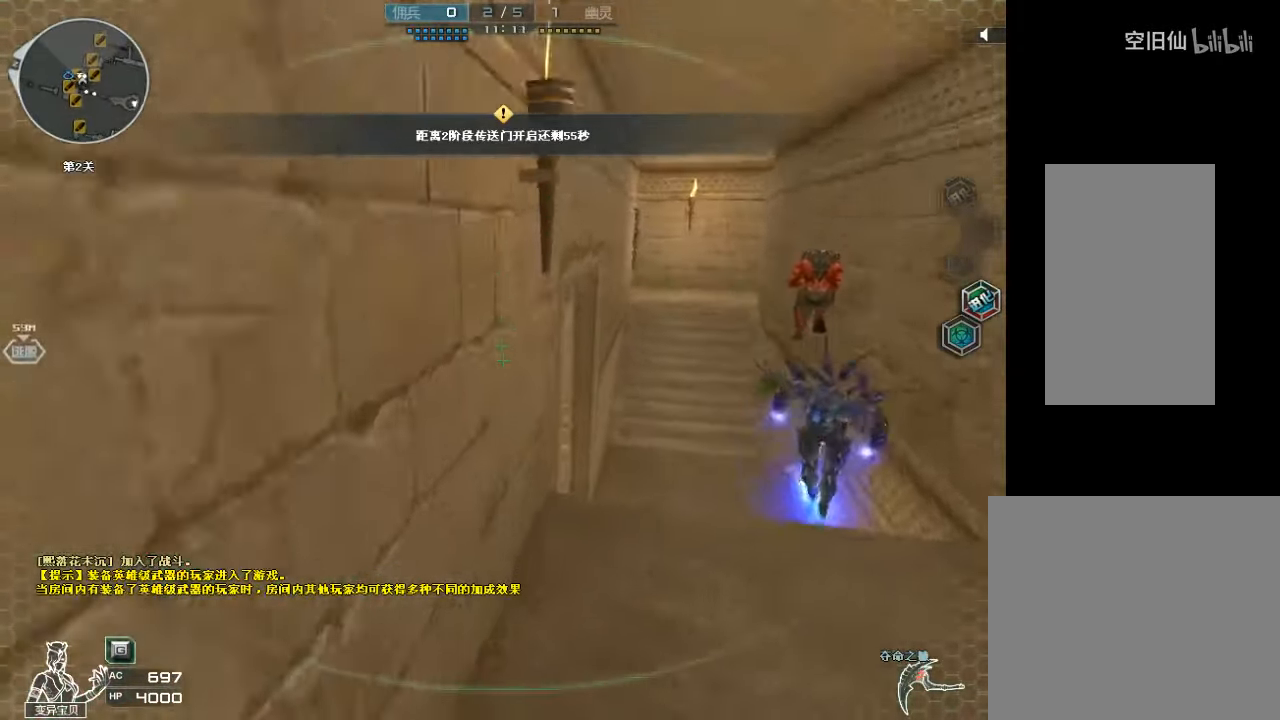
{"keys": ["d"], "mouse": ["left"], "events": [[266, "mouse_left", "down"], [433, "w", "up"]]}
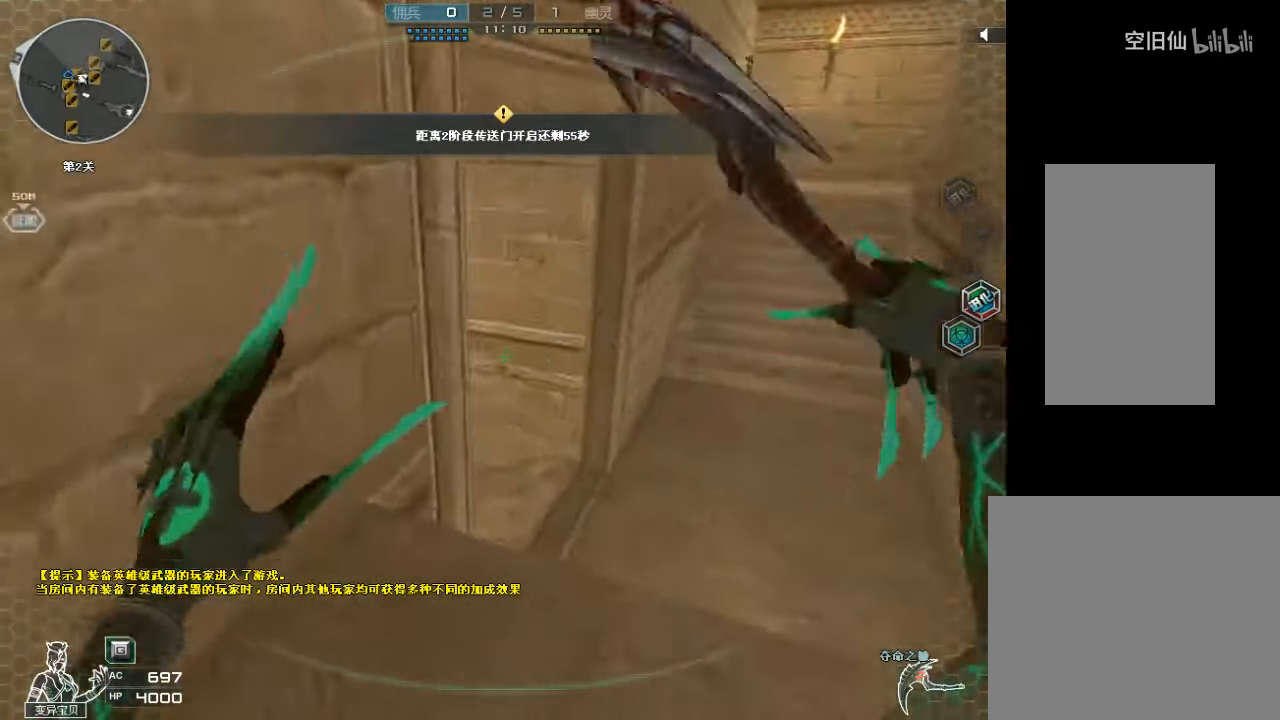
{"keys": [], "mouse": [], "events": [[33, "d", "up"], [66, "a", "down"], [66, "mouse_left", "up"], [133, "s", "down"], [200, "a", "up"], [233, "d", "down"], [466, "d", "up"], [500, "s", "up"]]}
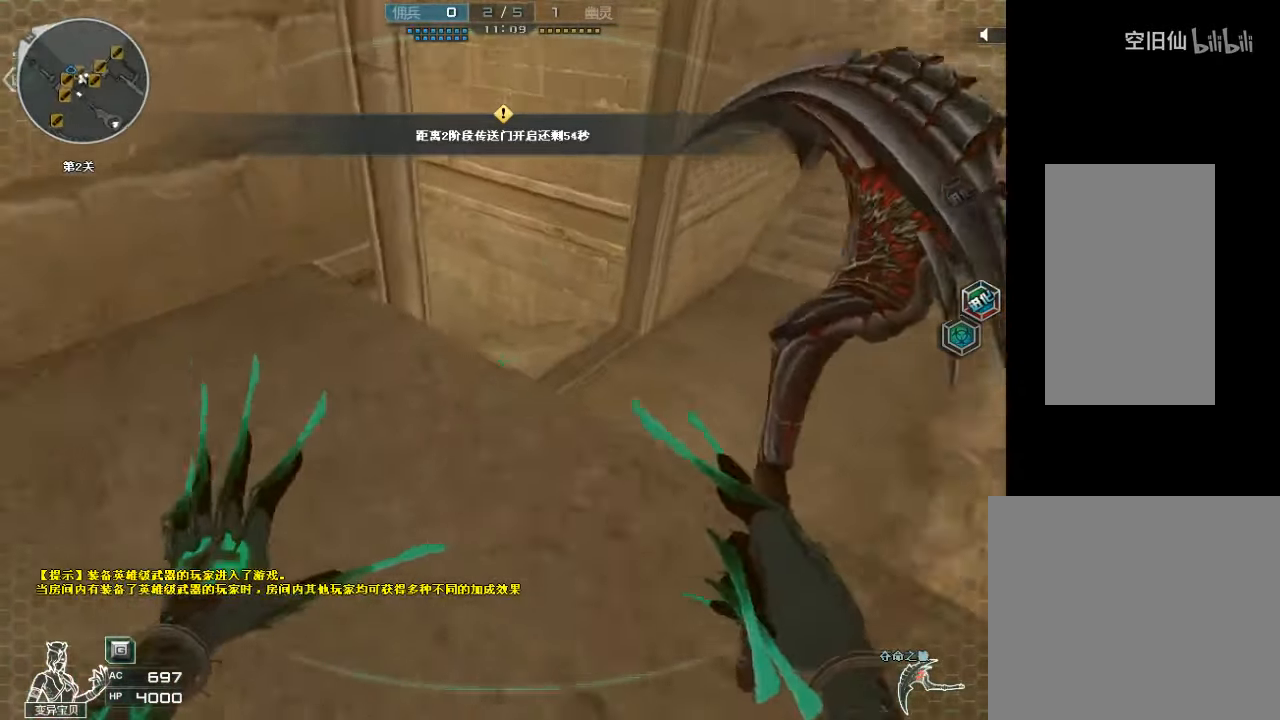
{"keys": [], "mouse": [], "events": [[100, "mouse_left", "down"], [200, "a", "down"], [234, "mouse_left", "up"], [234, "w", "down"], [300, "a", "up"], [400, "w", "up"]]}
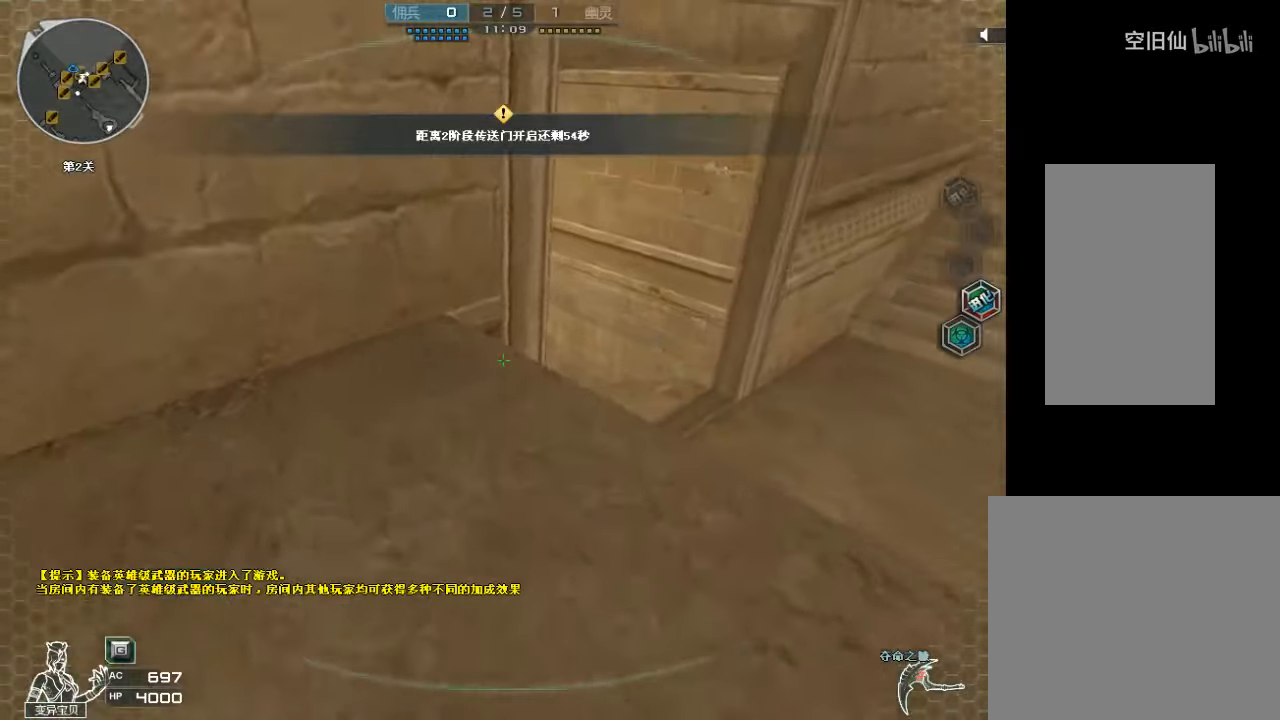
{"keys": [], "mouse": [], "events": []}
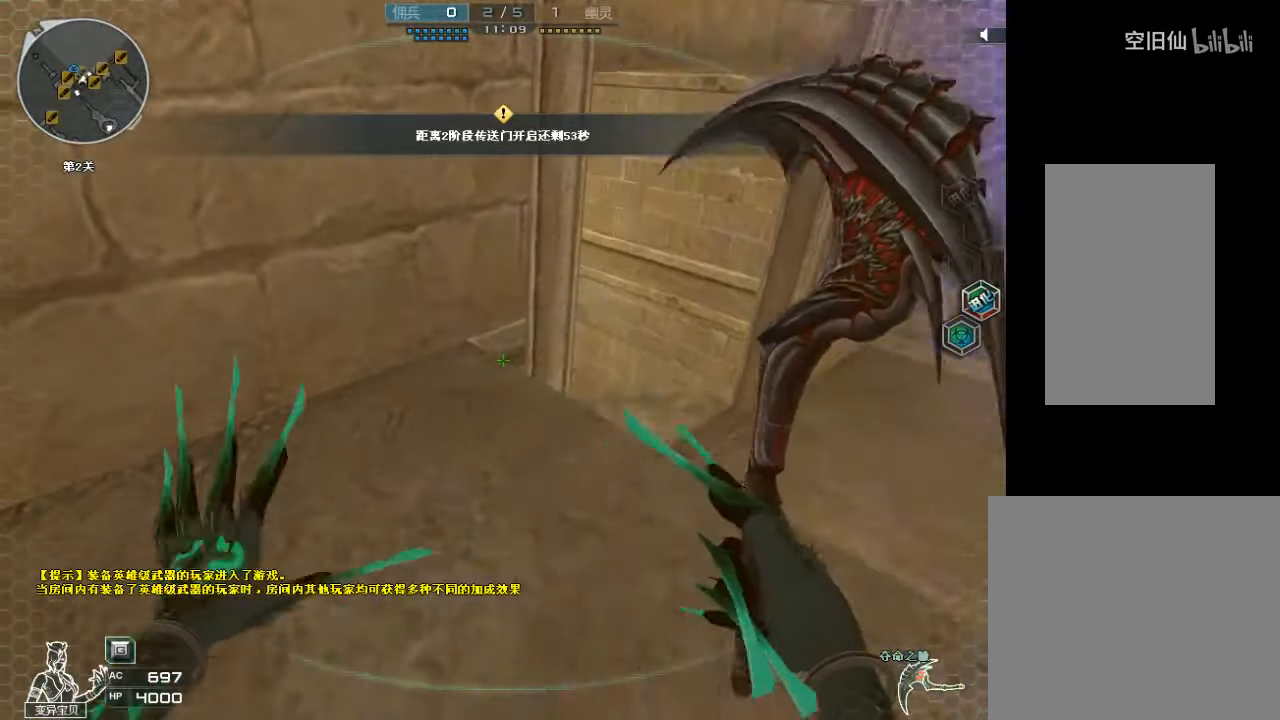
{"keys": ["a"], "mouse": [], "events": [[34, "d", "down"], [34, "w", "down"], [134, "w", "up"], [167, "d", "up"], [300, "a", "down"]]}
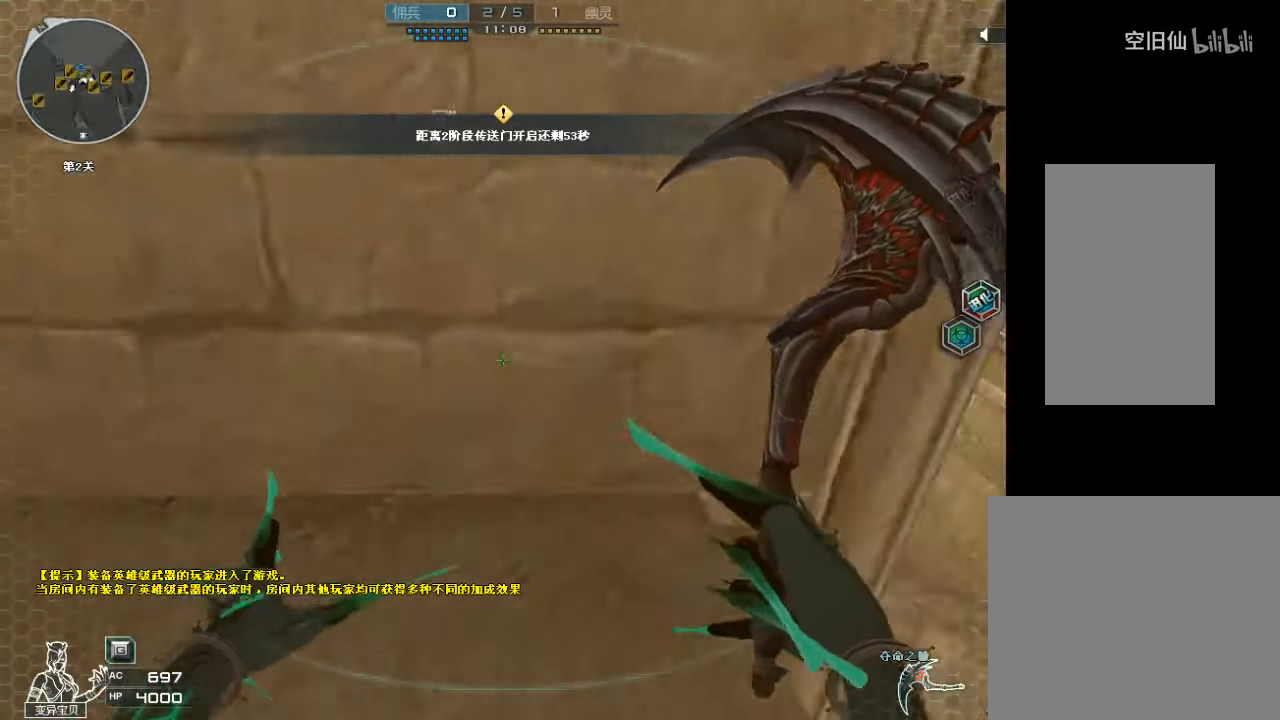
{"keys": [], "mouse": [], "events": [[67, "a", "up"]]}
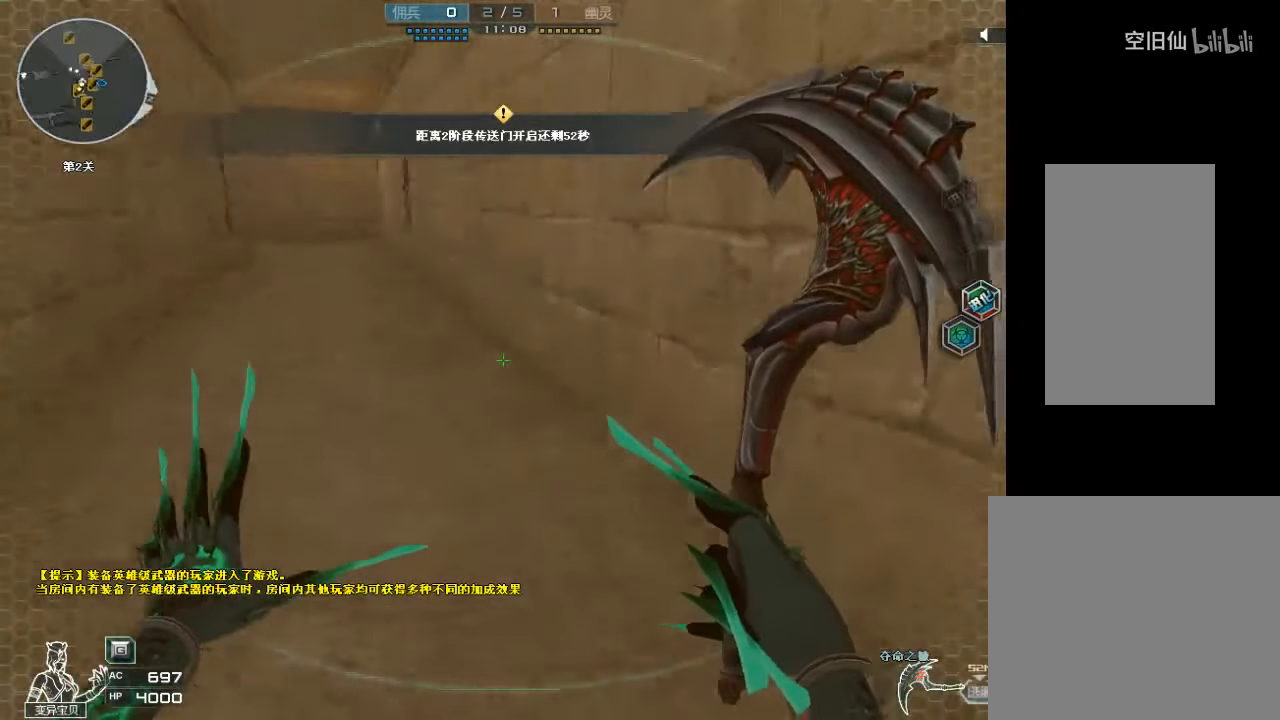
{"keys": [], "mouse": [], "events": []}
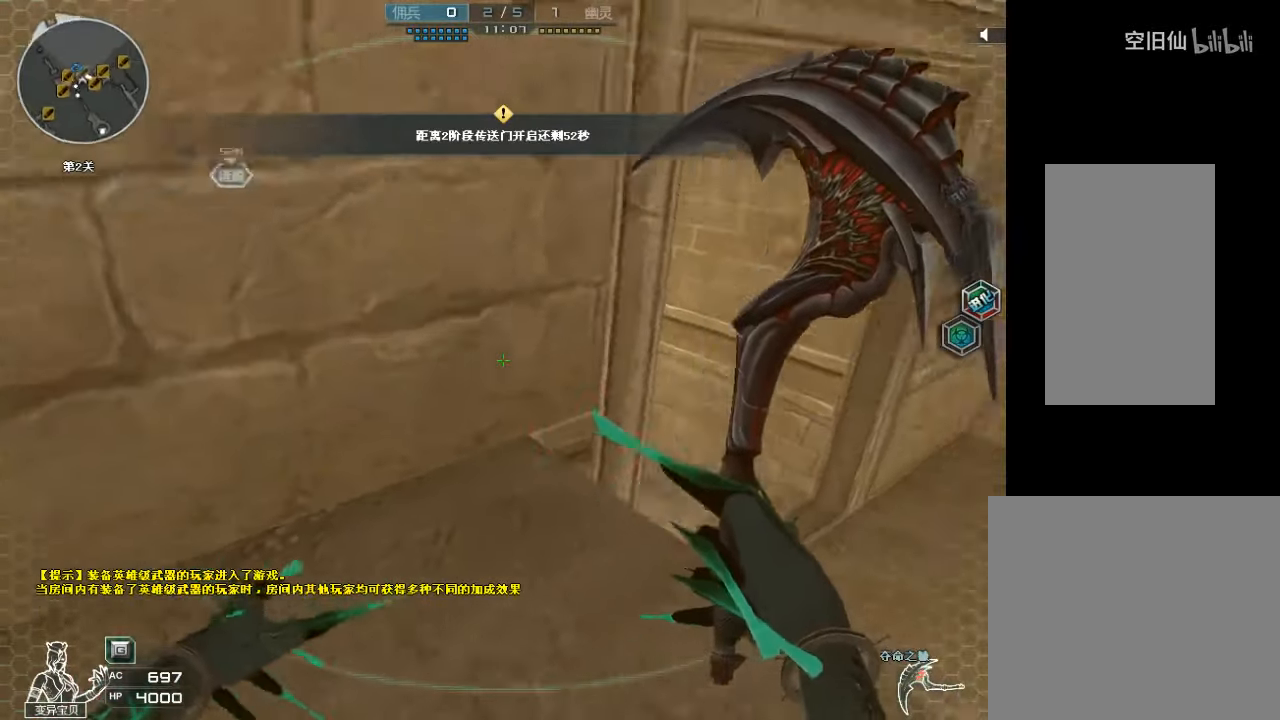
{"keys": [], "mouse": [], "events": []}
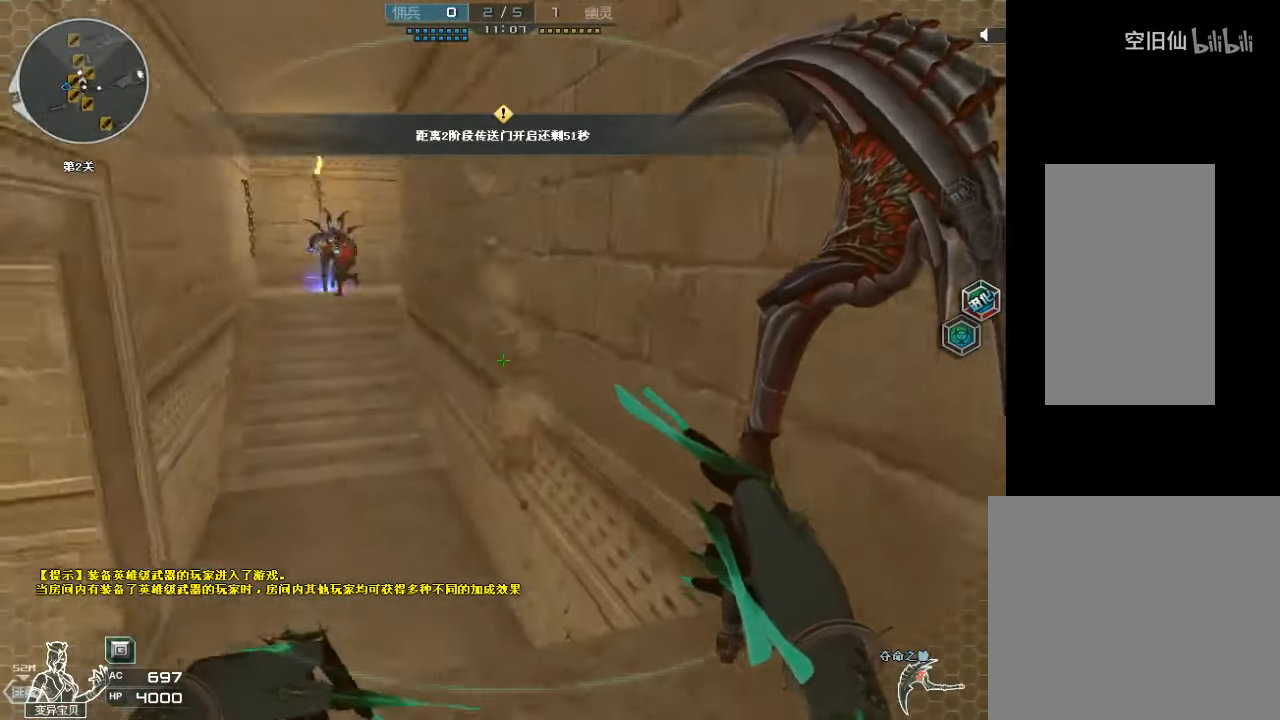
{"keys": [], "mouse": [], "events": []}
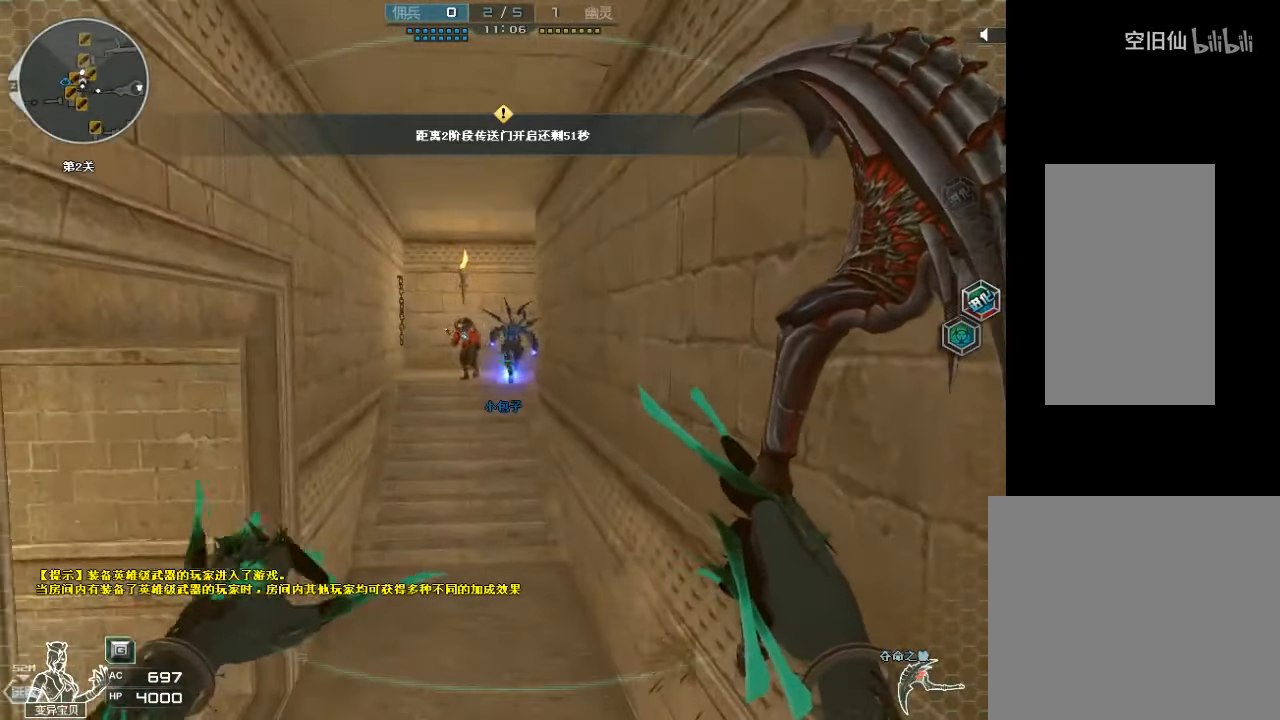
{"keys": [], "mouse": [], "events": [[67, "mouse_left", "down"], [200, "mouse_left", "up"]]}
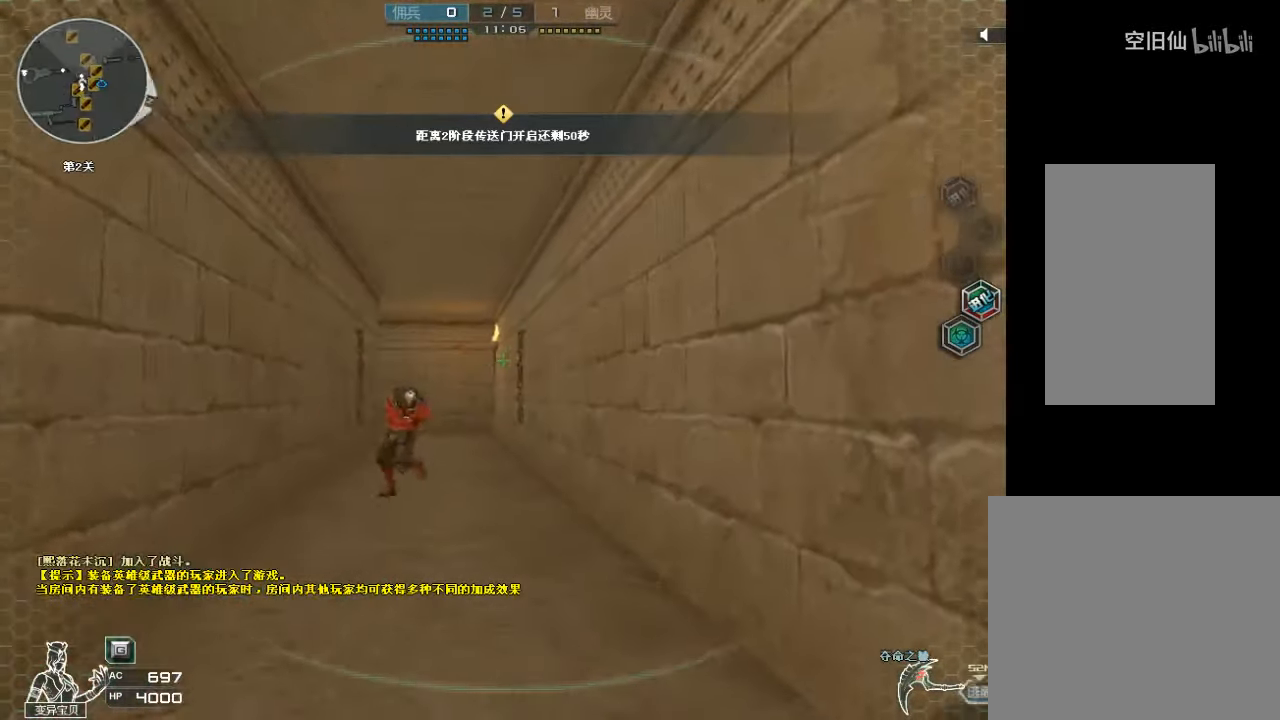
{"keys": [], "mouse": ["left"], "events": [[367, "mouse_left", "down"]]}
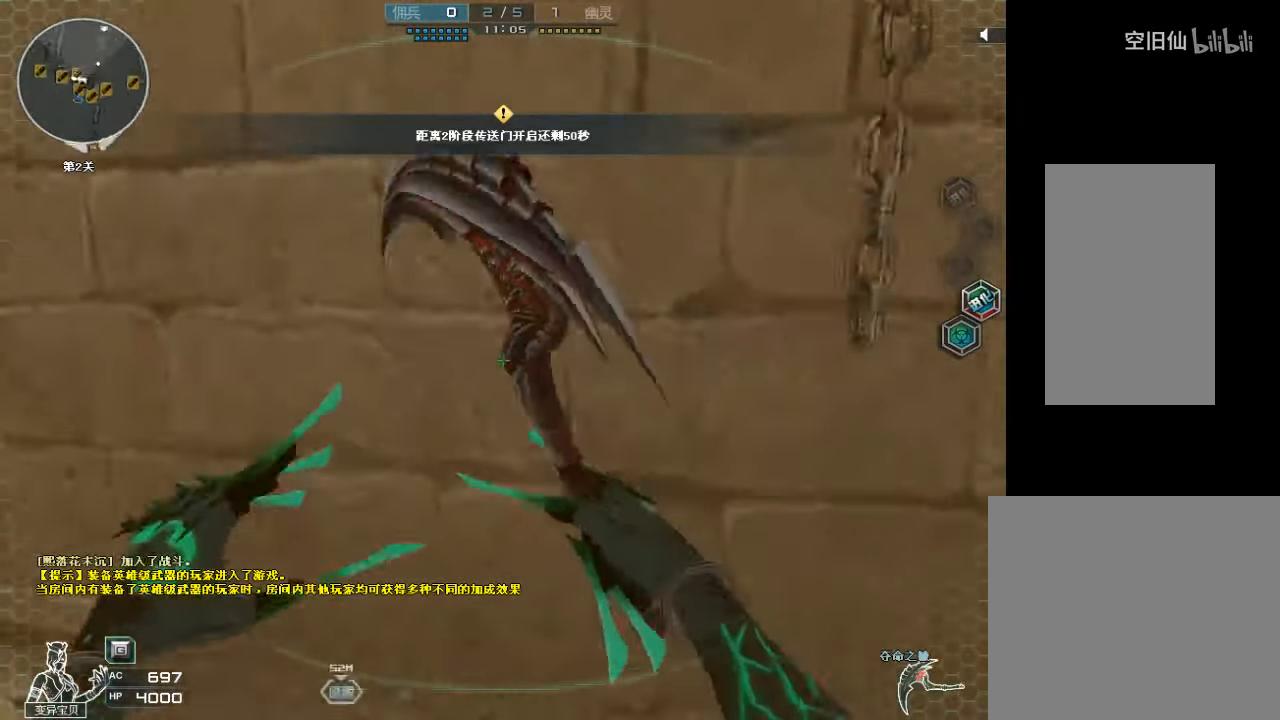
{"keys": [], "mouse": [], "events": [[67, "mouse_left", "up"]]}
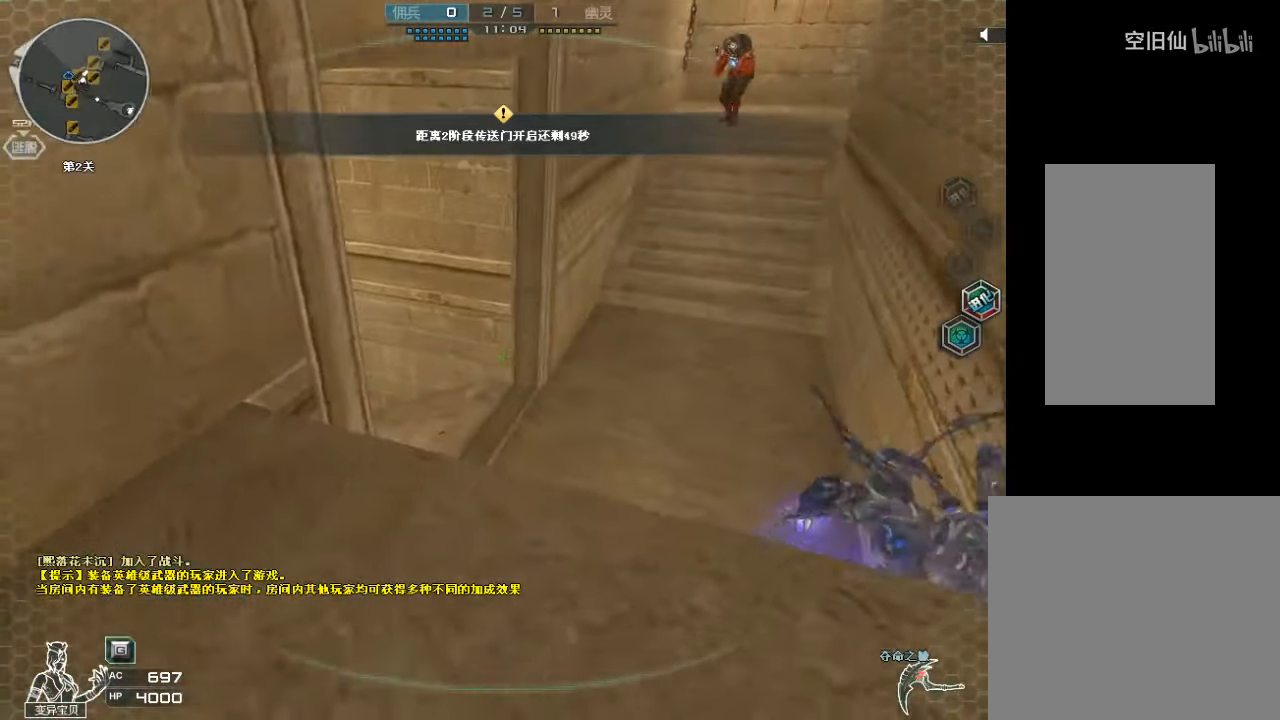
{"keys": ["a"], "mouse": [], "events": [[67, "w", "down"], [200, "w", "up"], [234, "d", "down"], [467, "a", "down"], [467, "d", "up"]]}
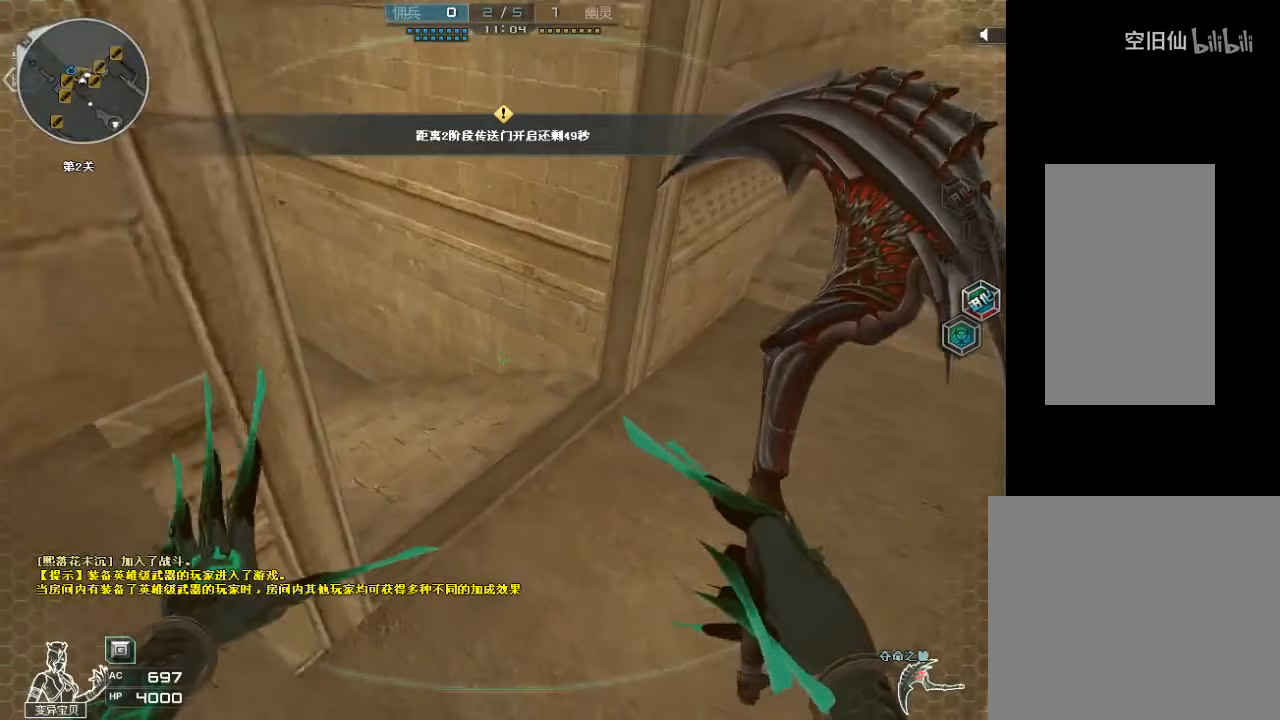
{"keys": [], "mouse": [], "events": [[67, "s", "down"], [267, "a", "up"], [300, "d", "down"], [333, "s", "up"], [467, "d", "up"]]}
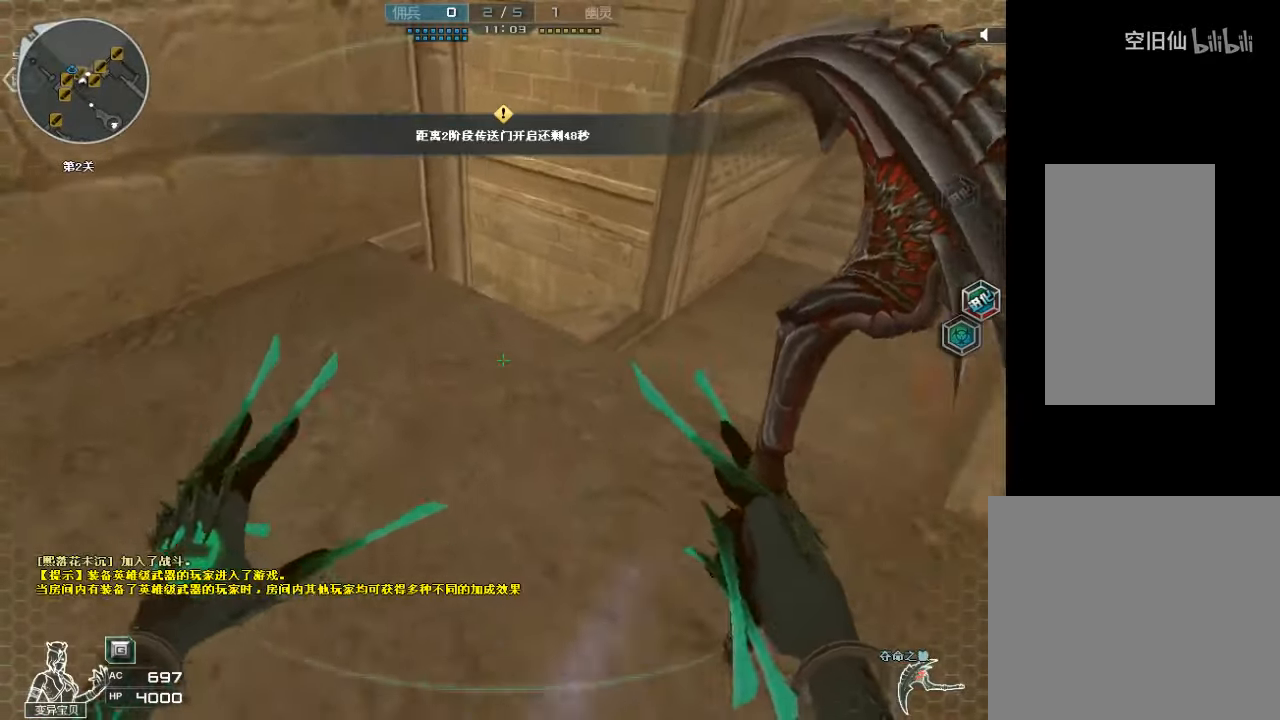
{"keys": [], "mouse": [], "events": []}
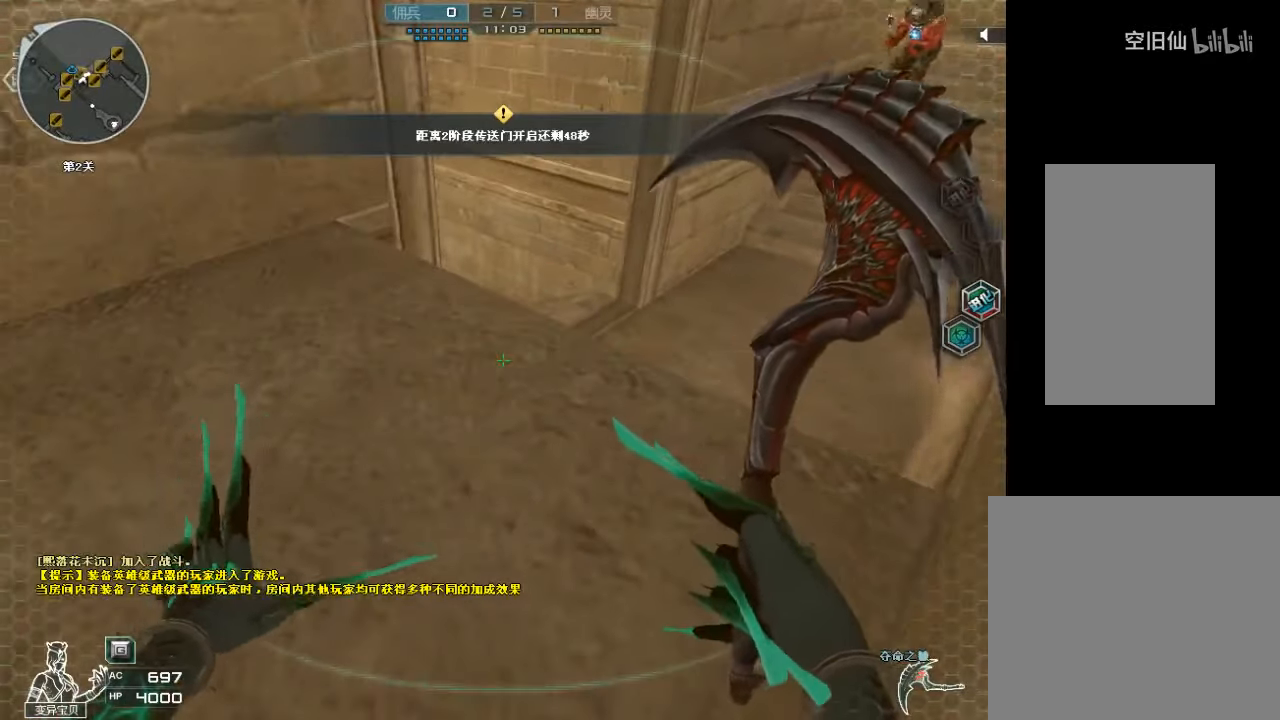
{"keys": ["d"], "mouse": [], "events": [[33, "w", "down"], [67, "d", "down"], [200, "d", "up"], [200, "w", "up"], [300, "a", "down"], [400, "a", "up"], [467, "d", "down"]]}
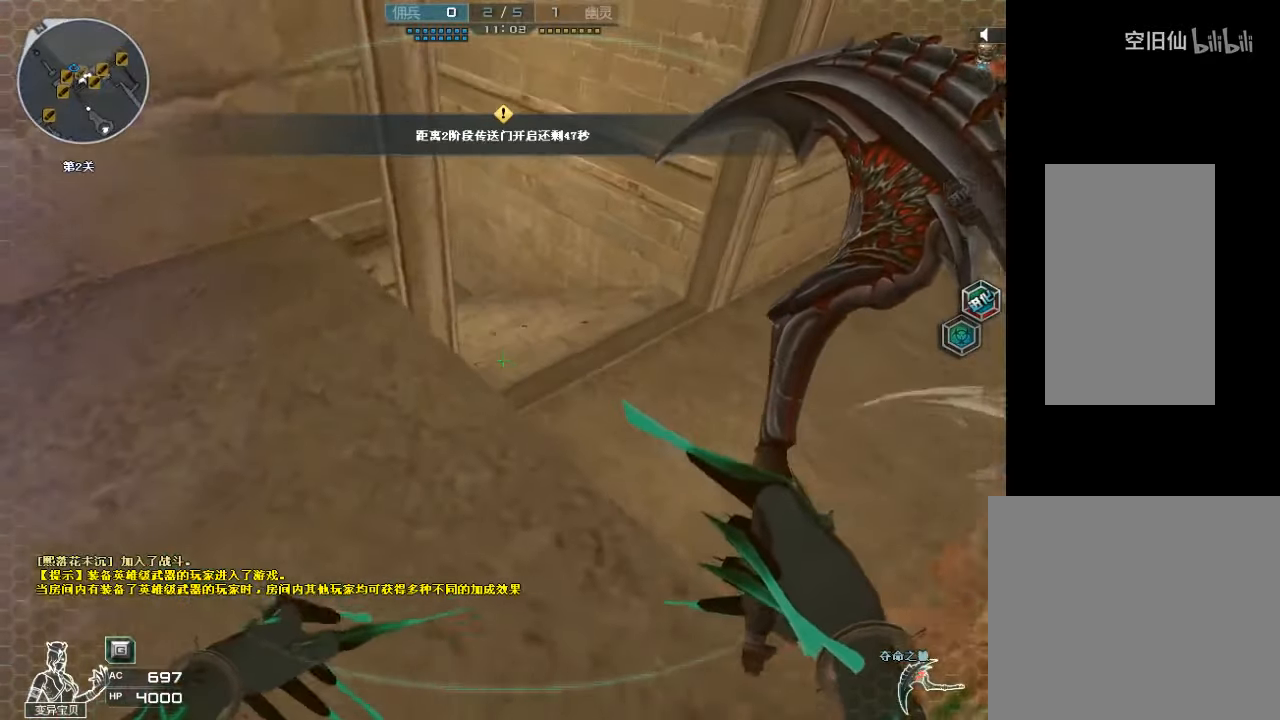
{"keys": [], "mouse": [], "events": [[133, "a", "down"], [133, "d", "up"], [300, "a", "up"]]}
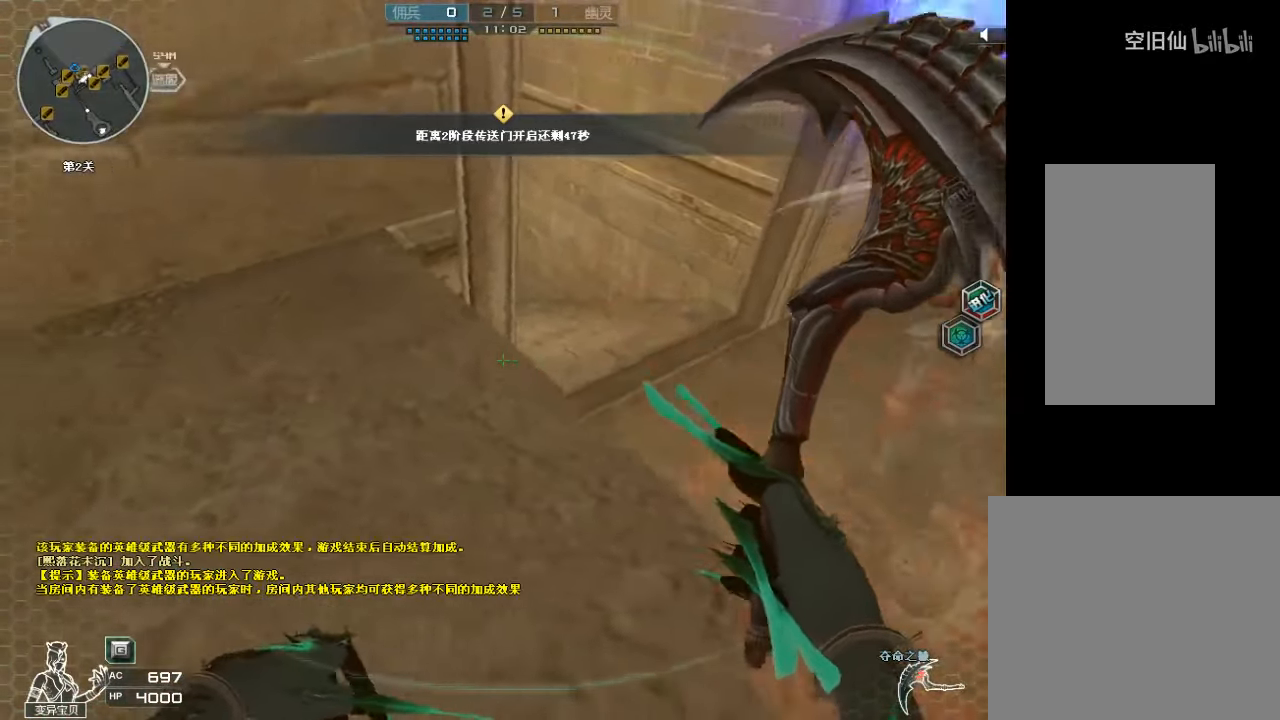
{"keys": [], "mouse": [], "events": [[367, "d", "down"], [467, "d", "up"]]}